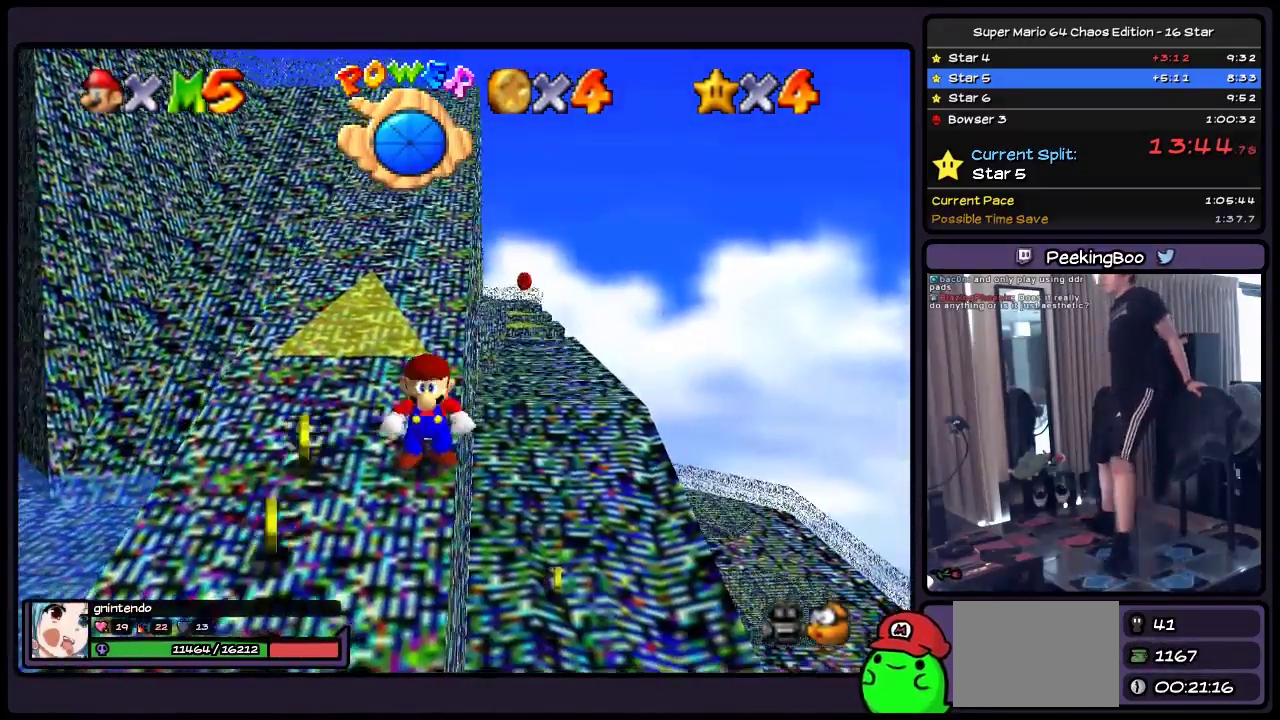
Gameplay with a controller (Nintendo layout); each line is a JSON object with the inputs held at the frame after it. "events" lists button and stick changes between this image and that frame as [ms after this image, input, new state], when the widget could be followed in between. Not read: L3 R3.
{"buttons": ["DPAD_UP"], "events": [[83, "DPAD_UP", "down"]]}
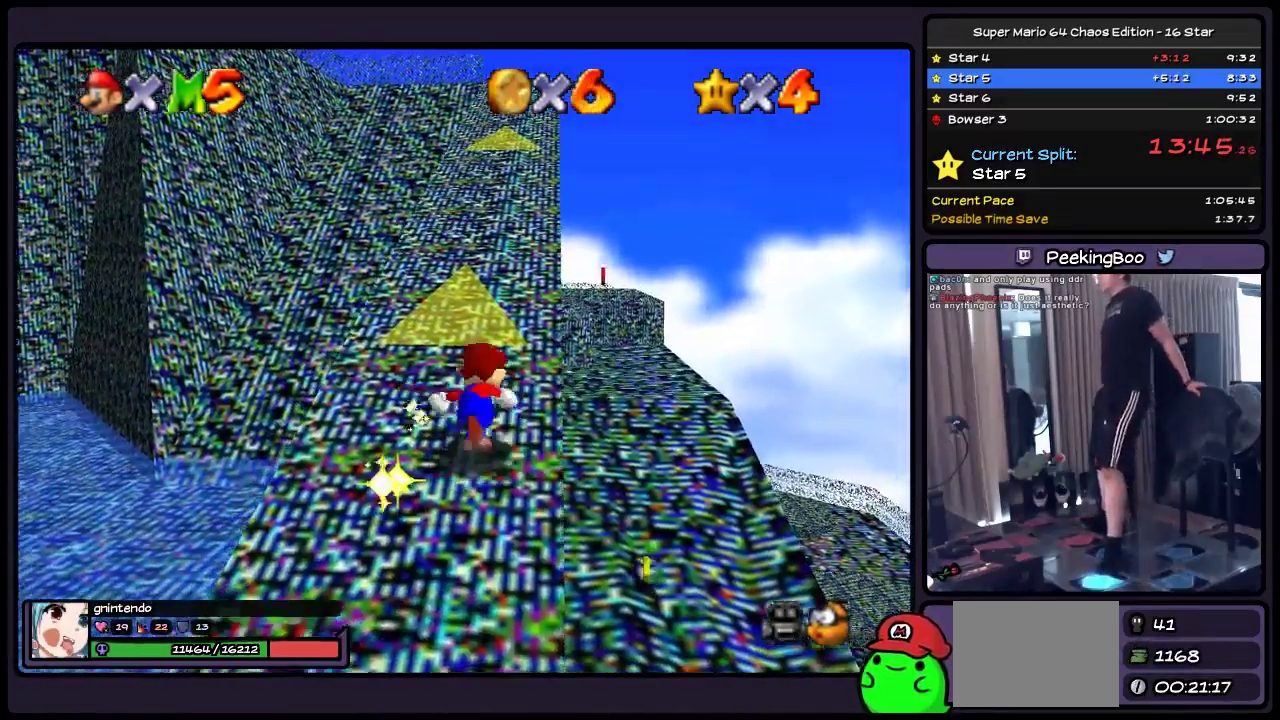
{"buttons": ["DPAD_UP"], "events": [[217, "DPAD_RIGHT", "down"], [417, "DPAD_RIGHT", "up"]]}
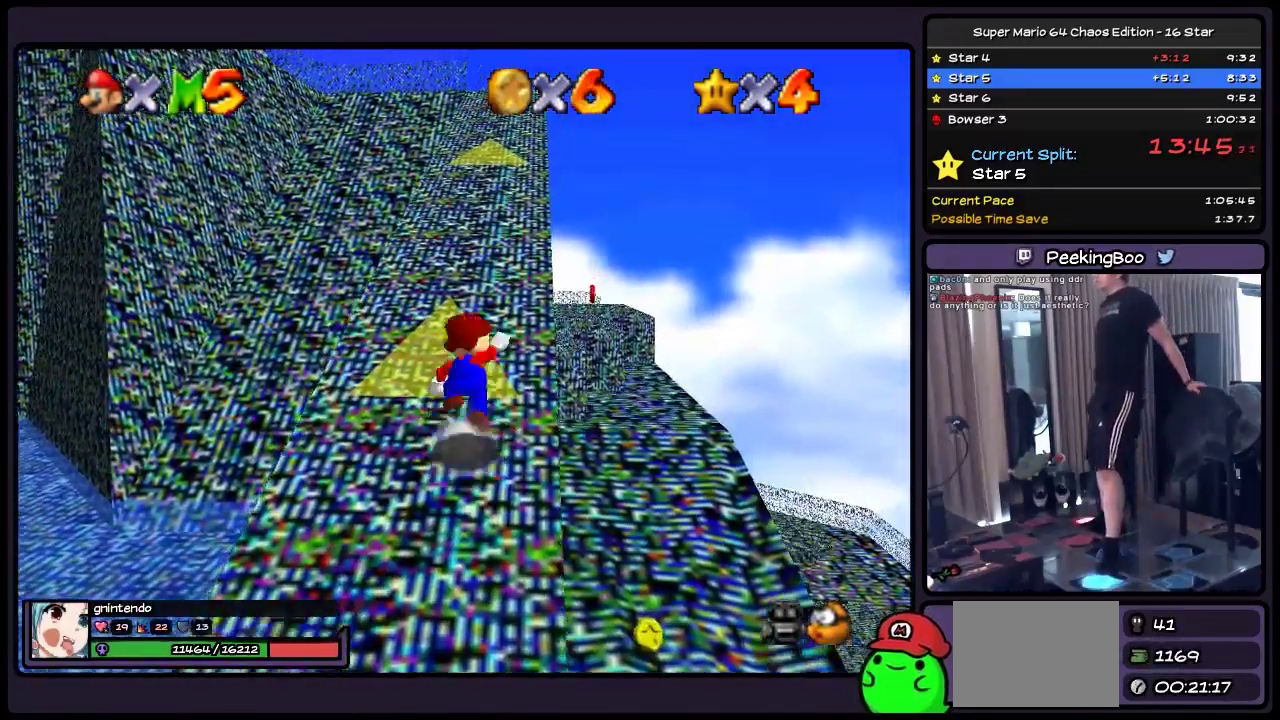
{"buttons": ["DPAD_UP", "DPAD_RIGHT"], "events": [[133, "A", "down"], [333, "A", "up"], [500, "DPAD_RIGHT", "down"]]}
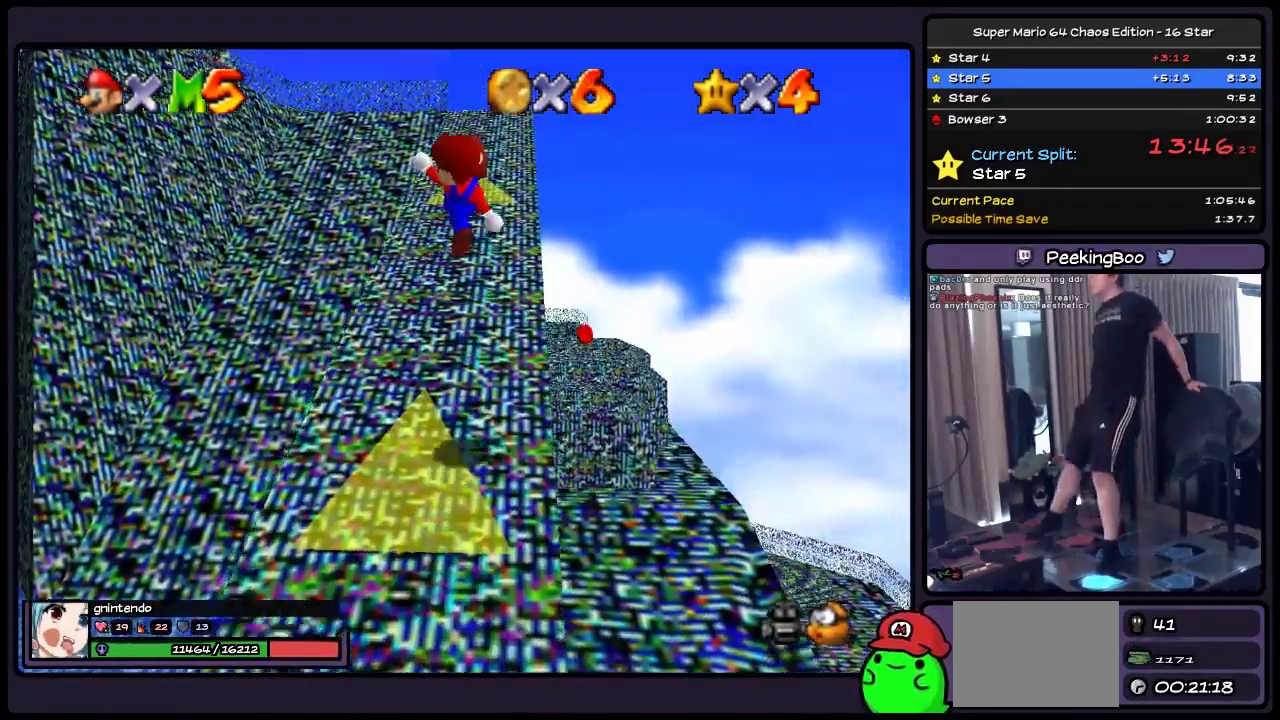
{"buttons": ["A", "DPAD_UP"], "events": [[83, "B", "down"], [217, "DPAD_RIGHT", "up"], [333, "B", "up"], [467, "A", "down"]]}
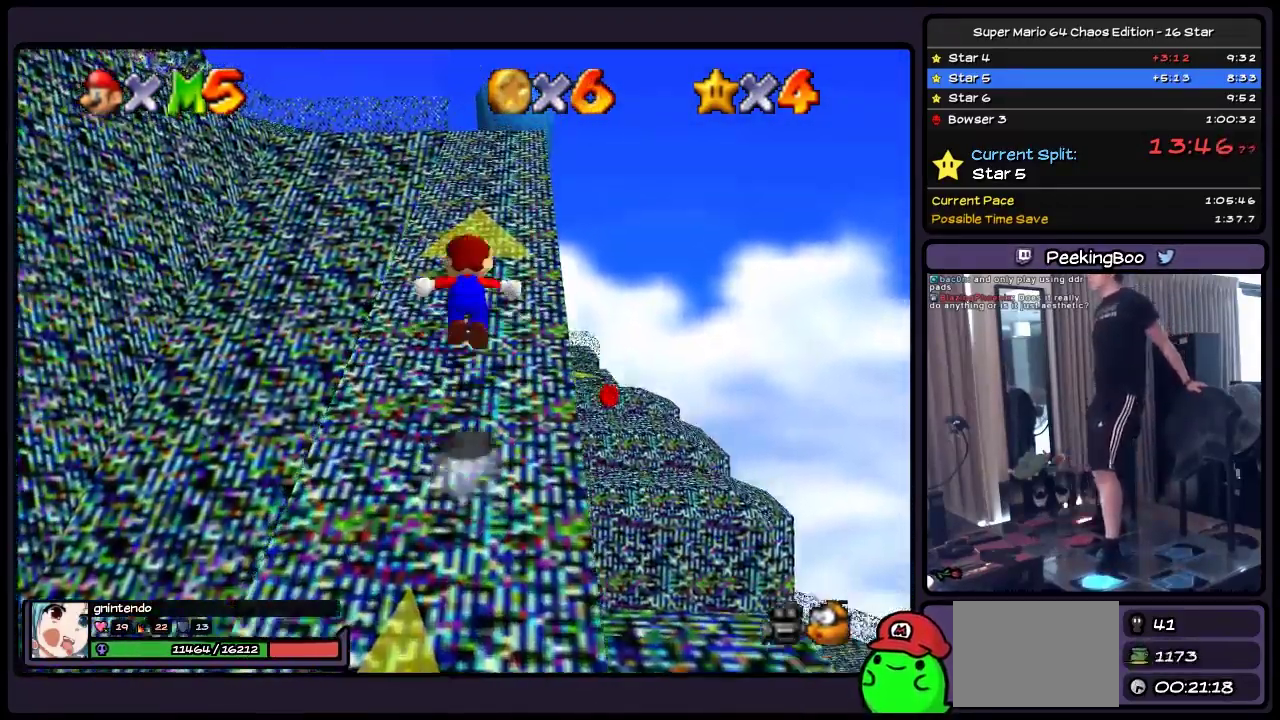
{"buttons": ["B", "DPAD_UP", "DPAD_RIGHT"], "events": [[217, "A", "up"], [383, "DPAD_RIGHT", "down"], [500, "B", "down"]]}
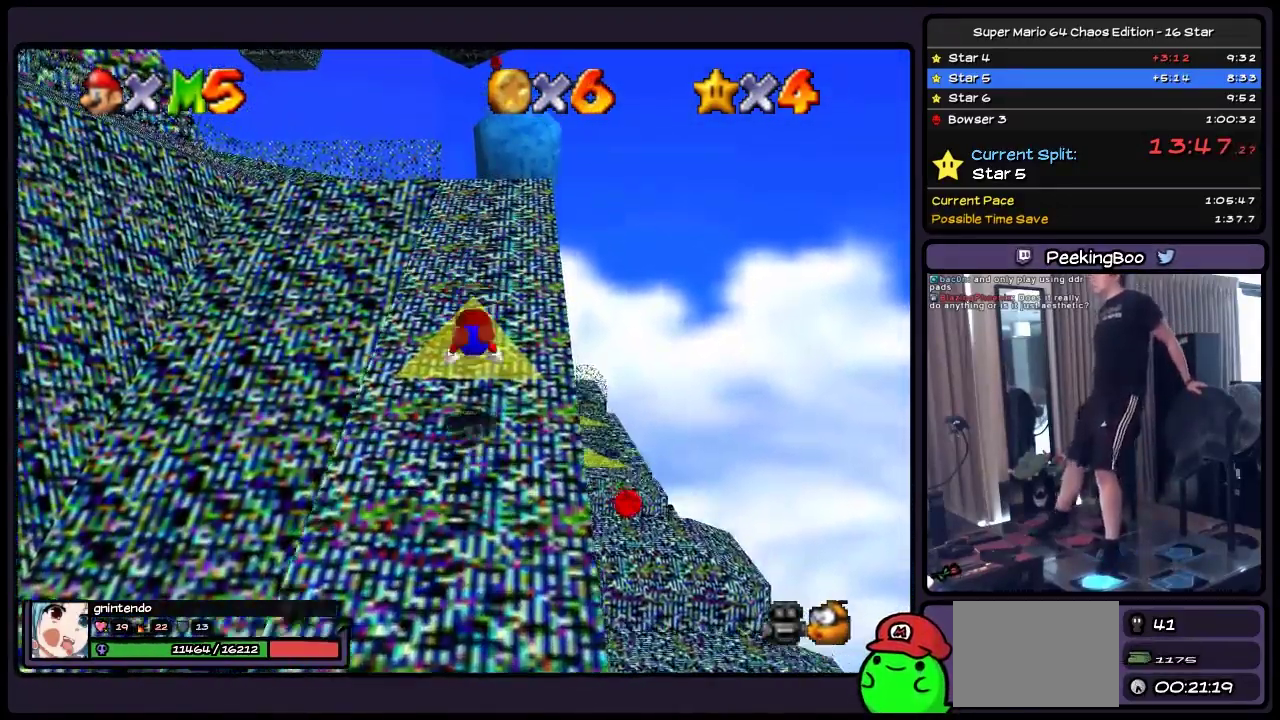
{"buttons": ["A", "DPAD_UP"], "events": [[250, "DPAD_RIGHT", "up"], [300, "B", "up"], [333, "A", "down"]]}
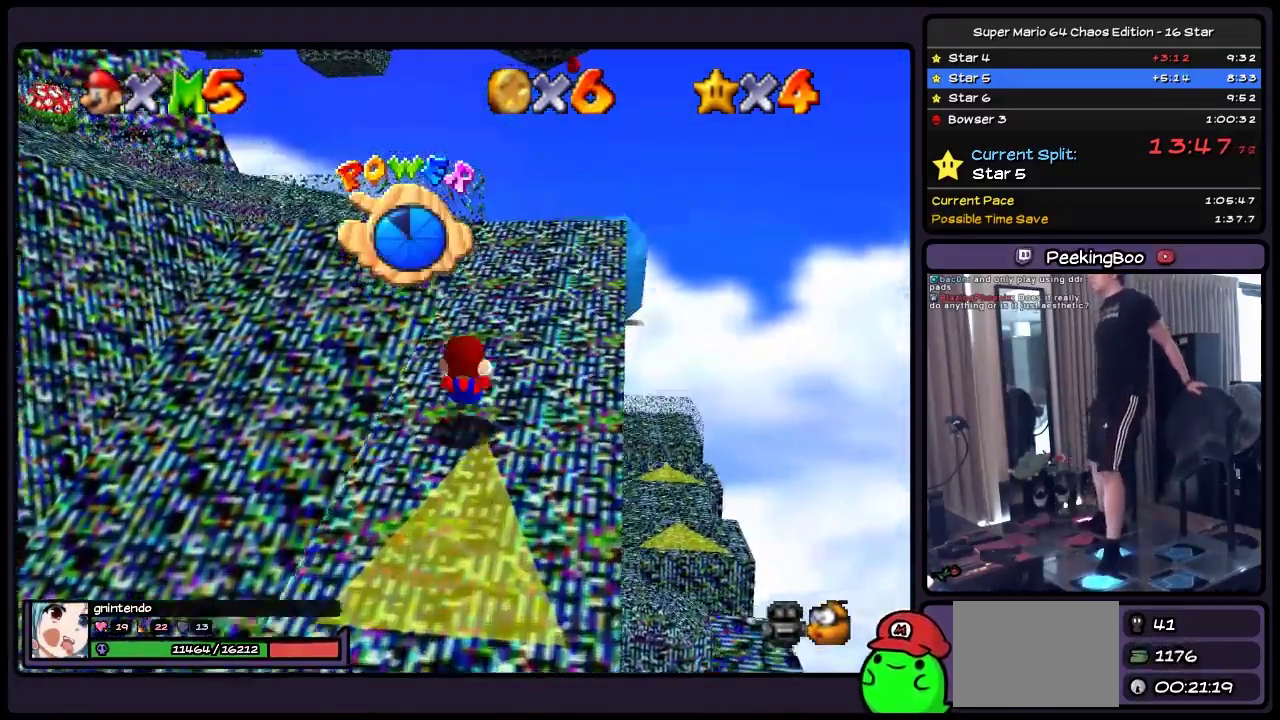
{"buttons": ["DPAD_UP", "DPAD_RIGHT"], "events": [[50, "DPAD_RIGHT", "down"], [300, "A", "up"], [383, "DPAD_RIGHT", "up"], [467, "DPAD_RIGHT", "down"]]}
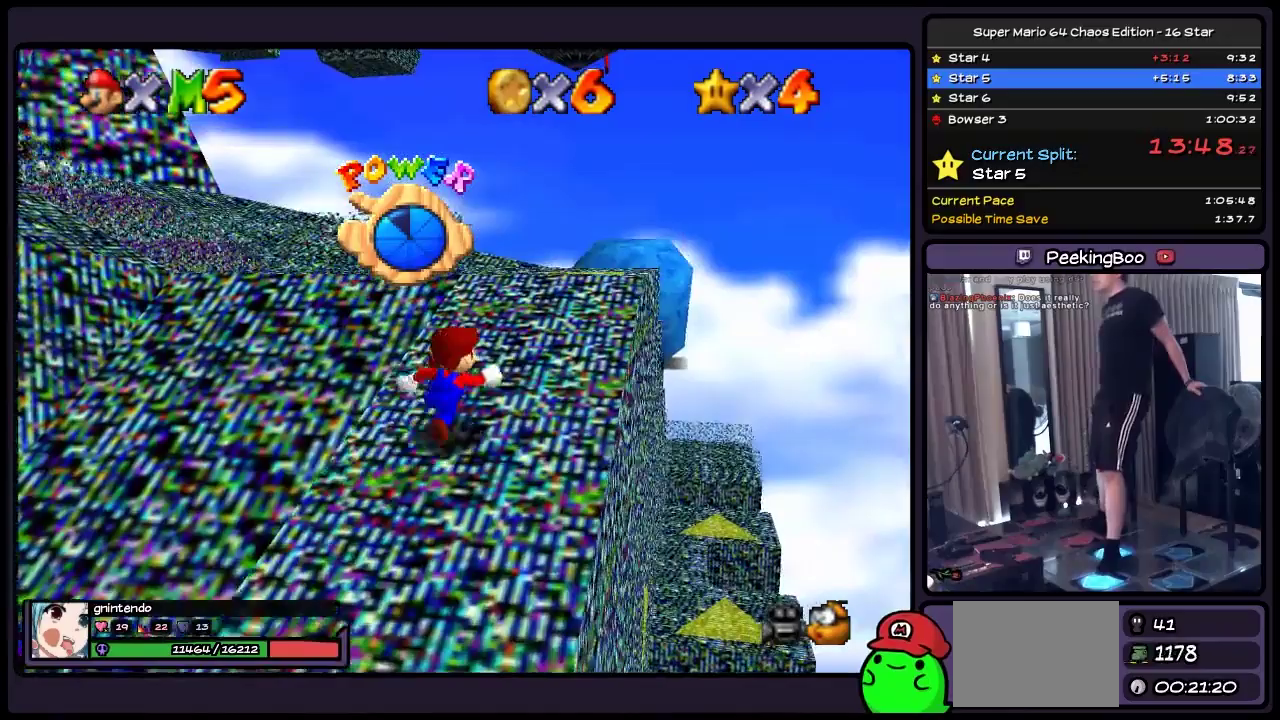
{"buttons": ["DPAD_UP", "DPAD_RIGHT"], "events": [[217, "DPAD_RIGHT", "up"], [417, "DPAD_RIGHT", "down"]]}
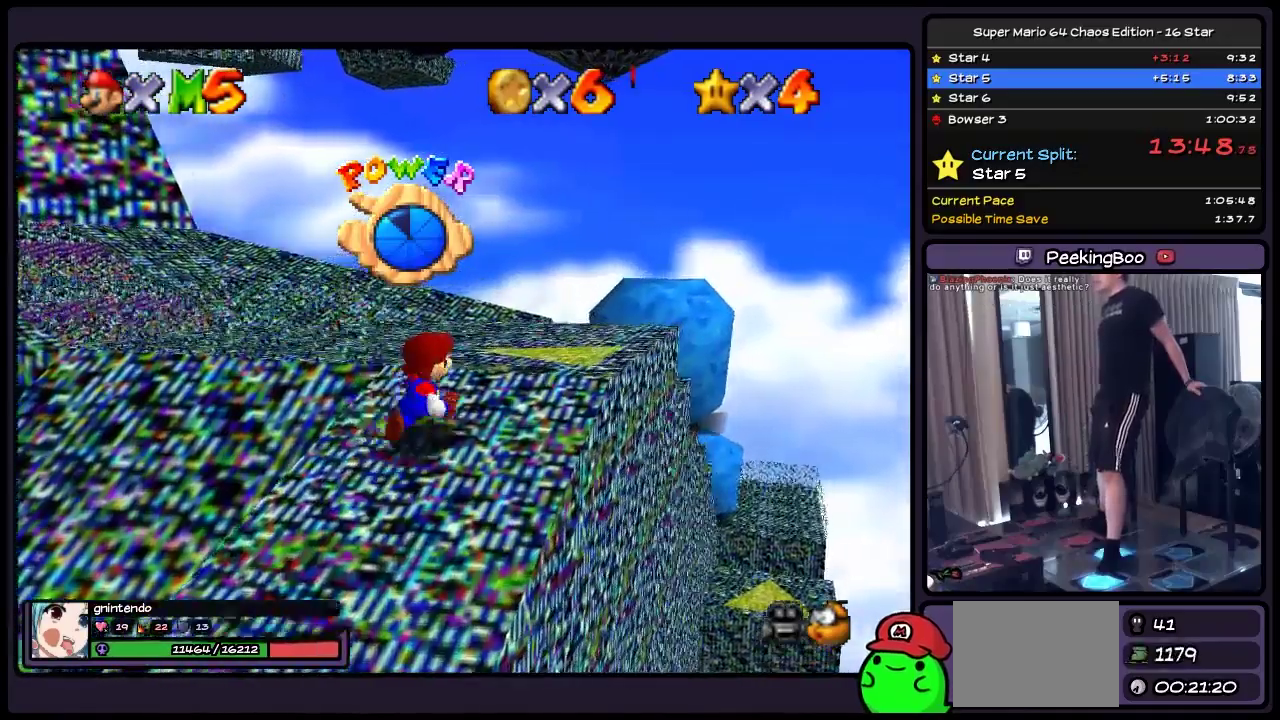
{"buttons": ["DPAD_UP"], "events": [[217, "DPAD_RIGHT", "up"]]}
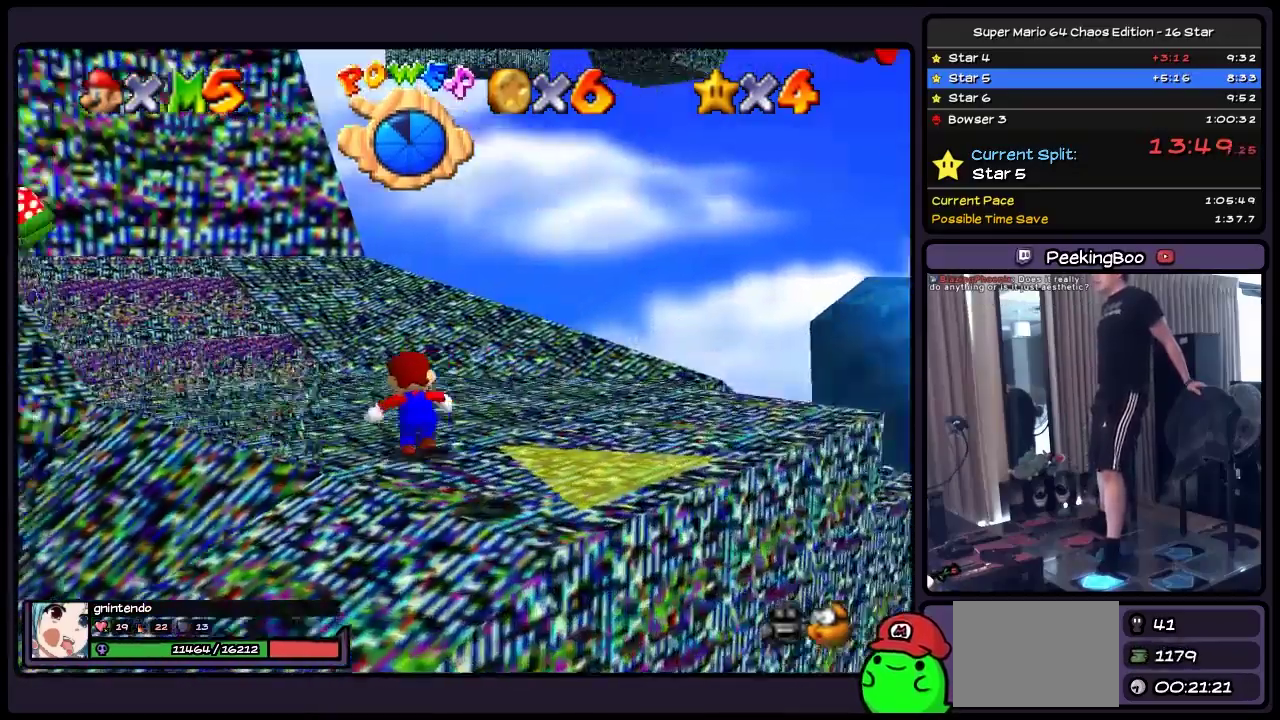
{"buttons": ["DPAD_UP"], "events": [[250, "A", "down"], [467, "A", "up"]]}
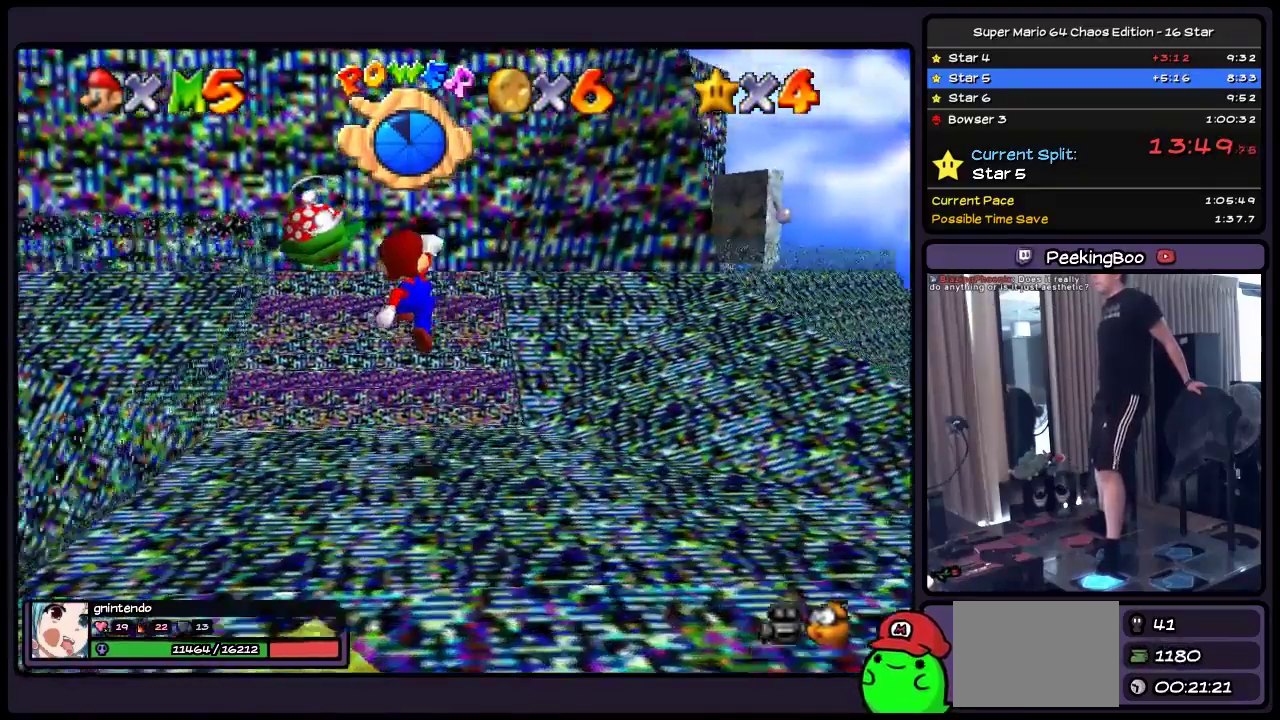
{"buttons": ["A", "DPAD_UP"], "events": [[50, "DPAD_RIGHT", "down"], [167, "DPAD_RIGHT", "up"], [383, "A", "down"]]}
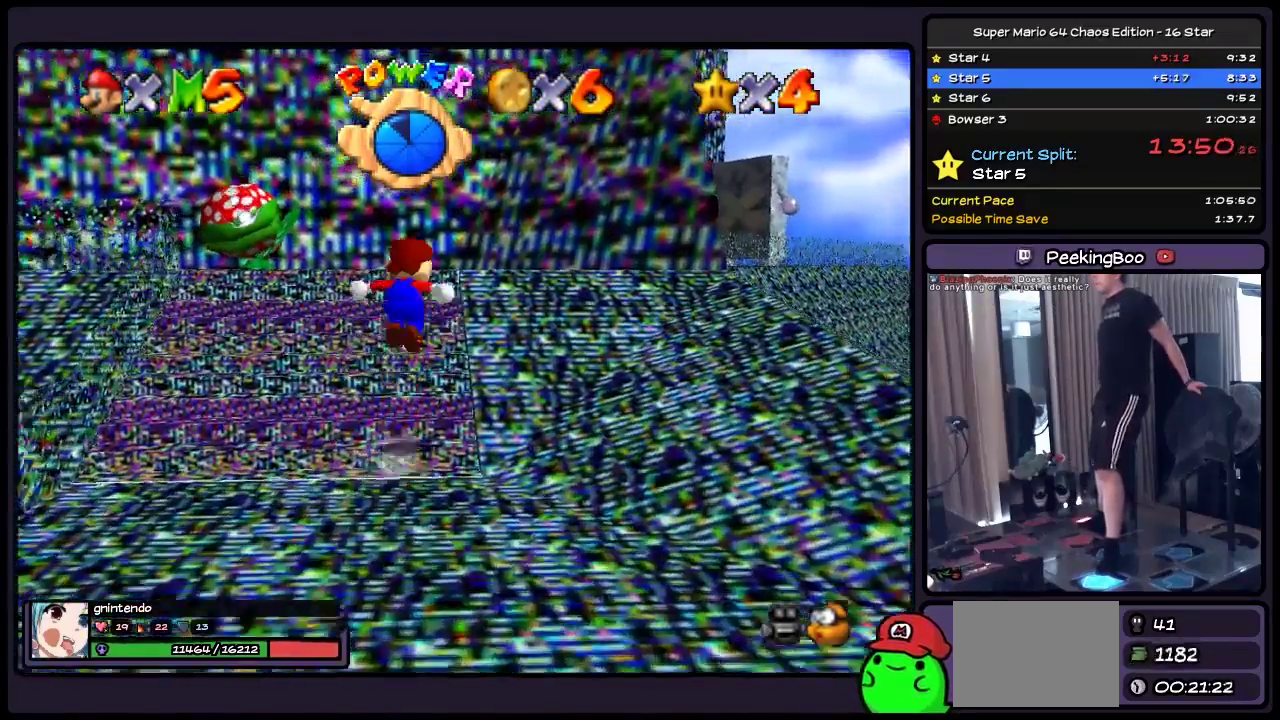
{"buttons": ["DPAD_UP"], "events": [[300, "A", "up"]]}
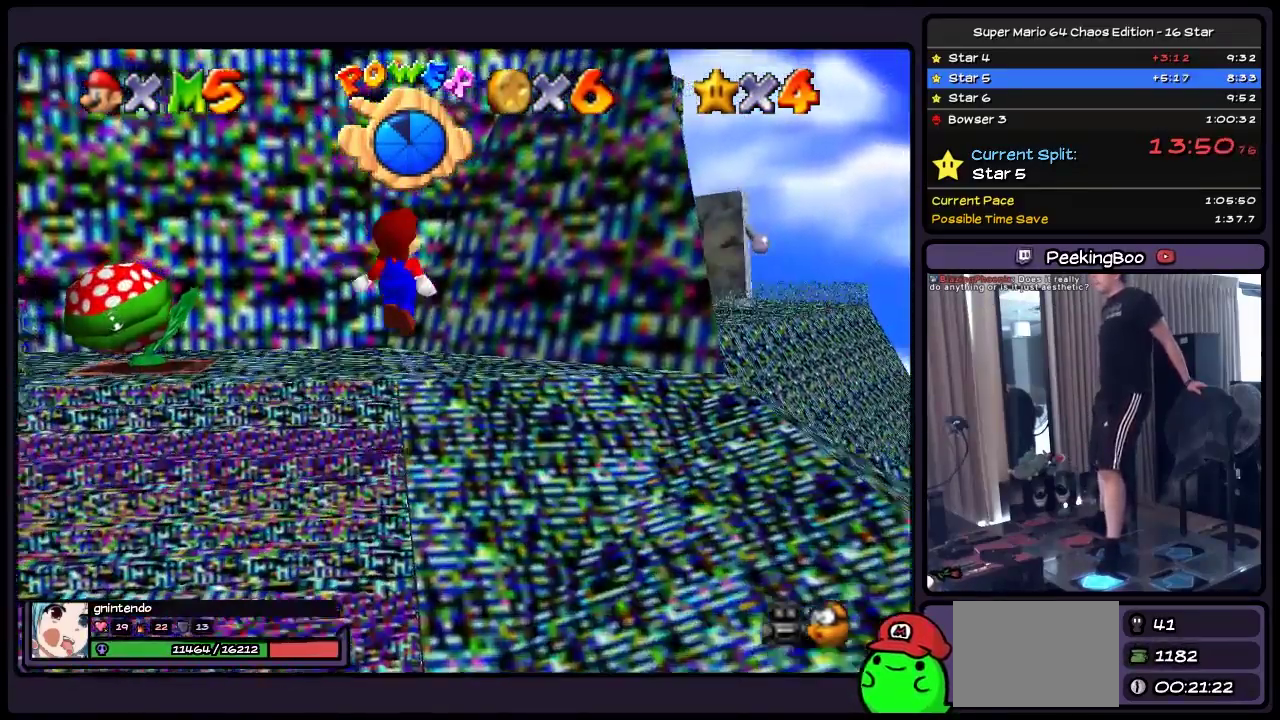
{"buttons": ["A", "DPAD_UP"], "events": [[417, "A", "down"]]}
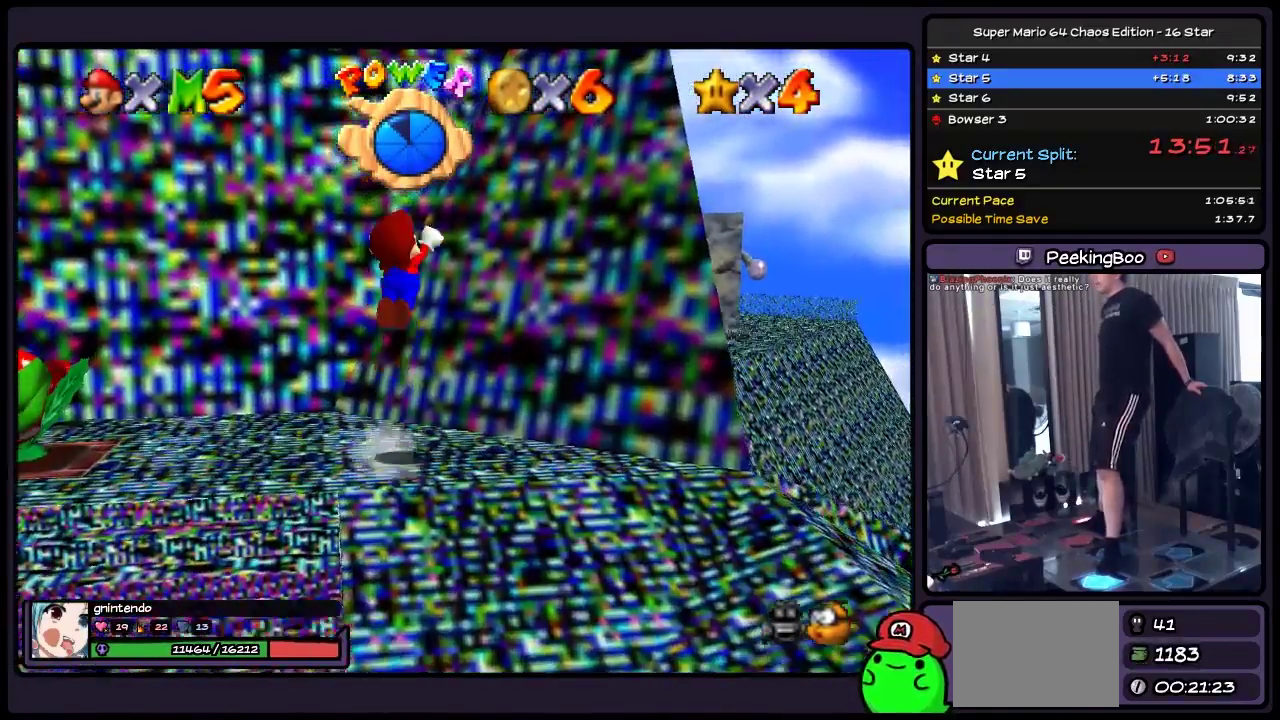
{"buttons": ["A", "DPAD_UP"], "events": []}
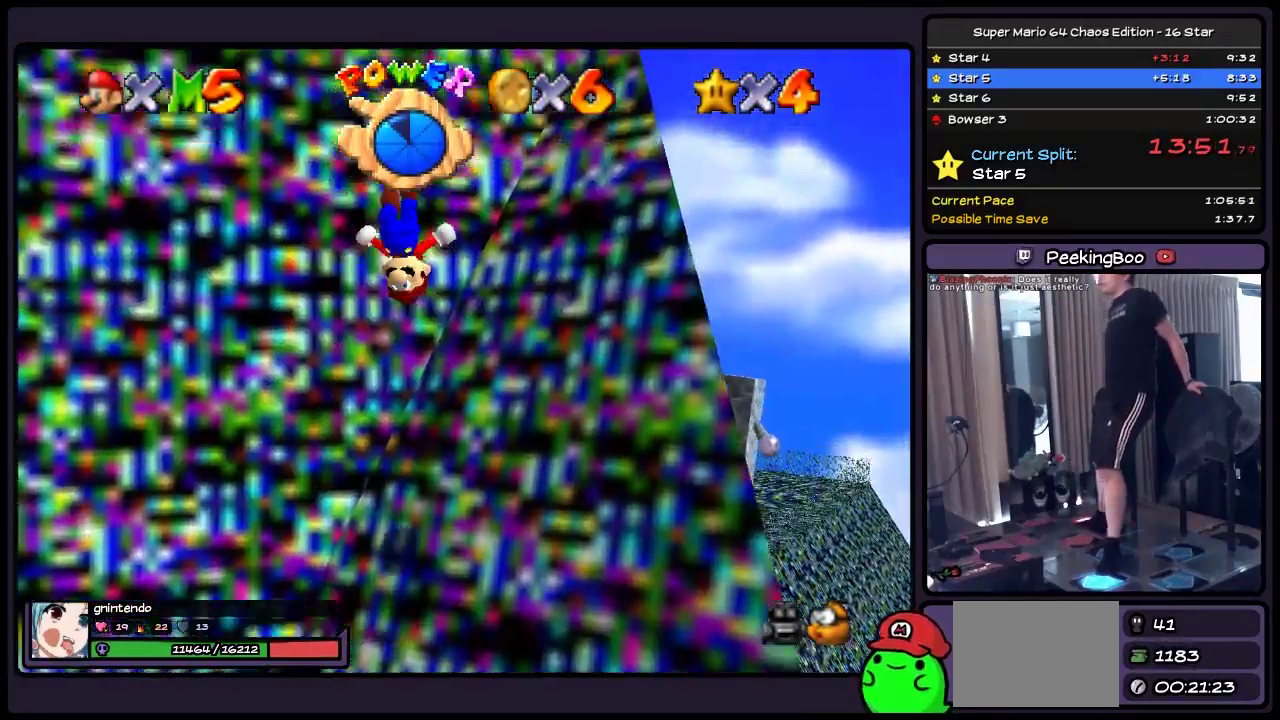
{"buttons": ["A", "DPAD_DOWN"], "events": [[133, "A", "up"], [333, "DPAD_UP", "up"], [417, "A", "down"], [500, "DPAD_DOWN", "down"]]}
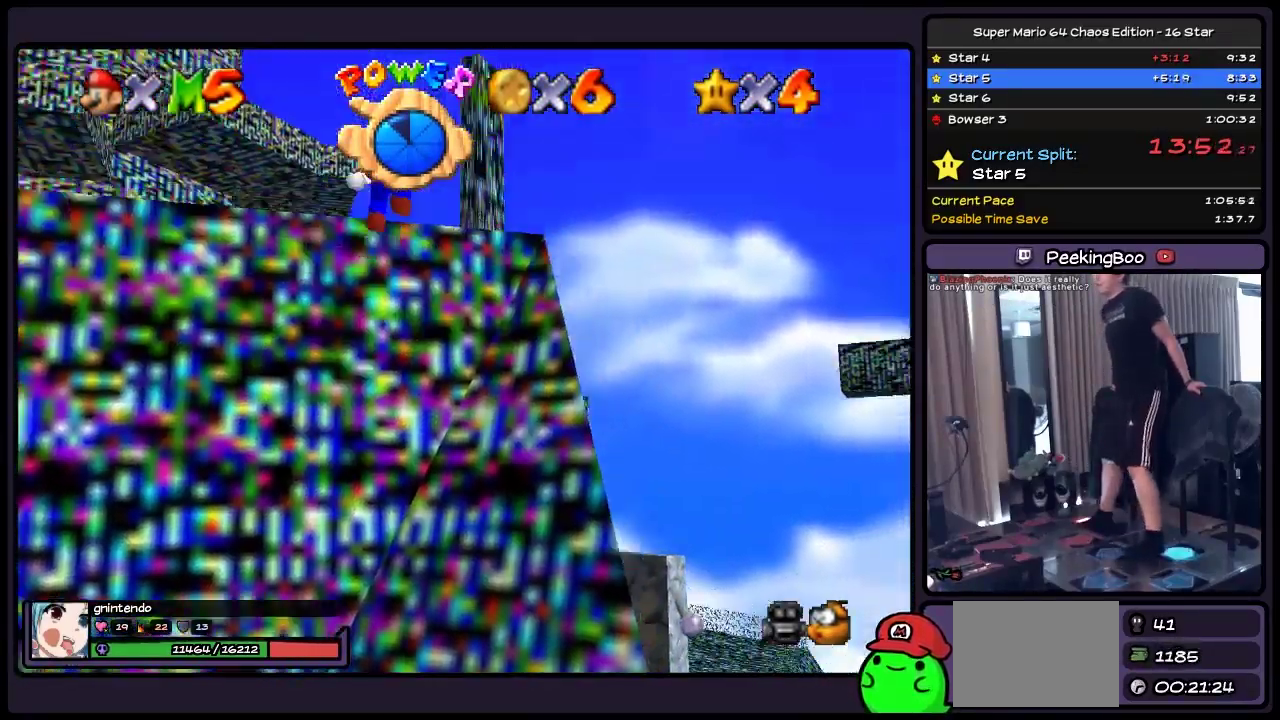
{"buttons": ["DPAD_DOWN"], "events": [[467, "A", "up"]]}
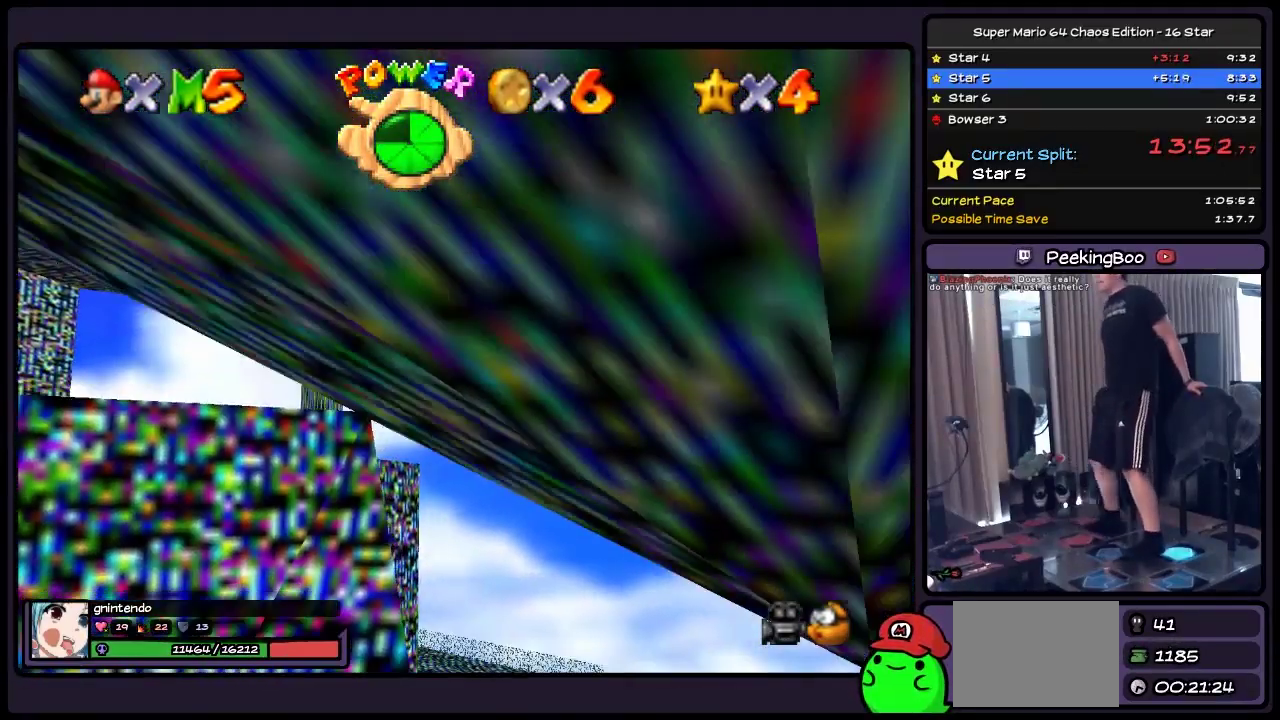
{"buttons": [], "events": [[300, "DPAD_DOWN", "up"]]}
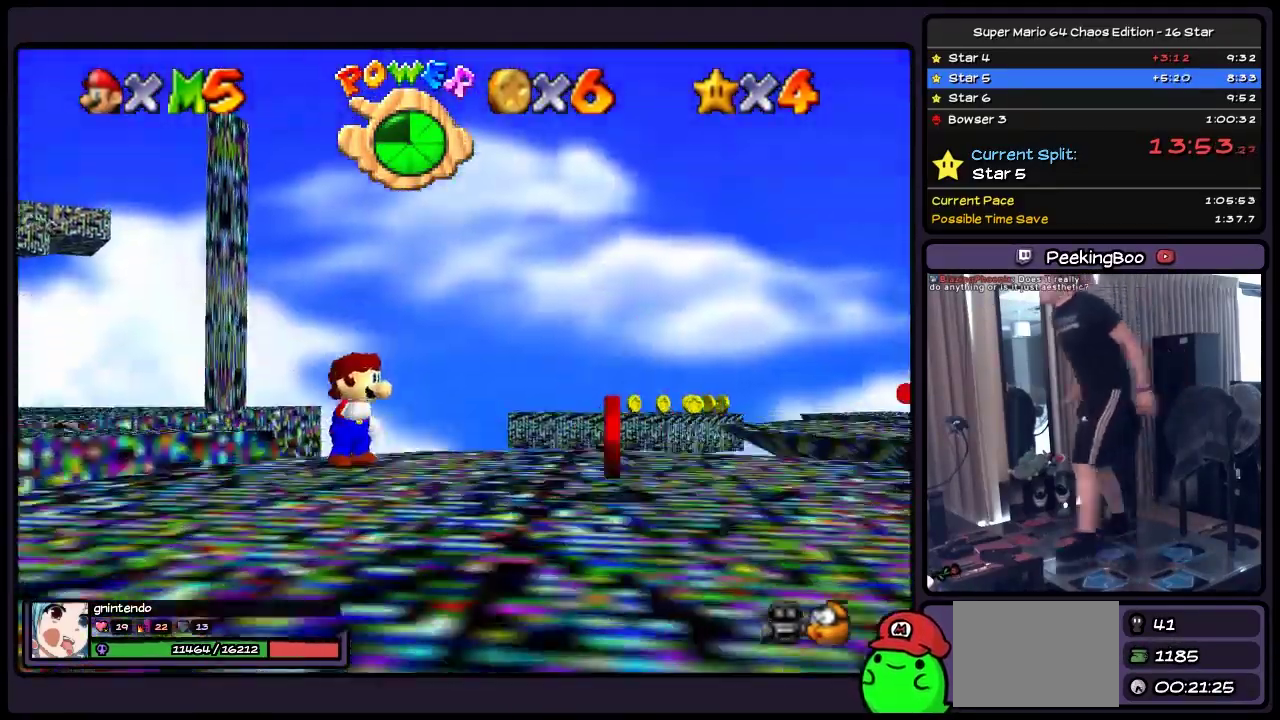
{"buttons": [], "events": []}
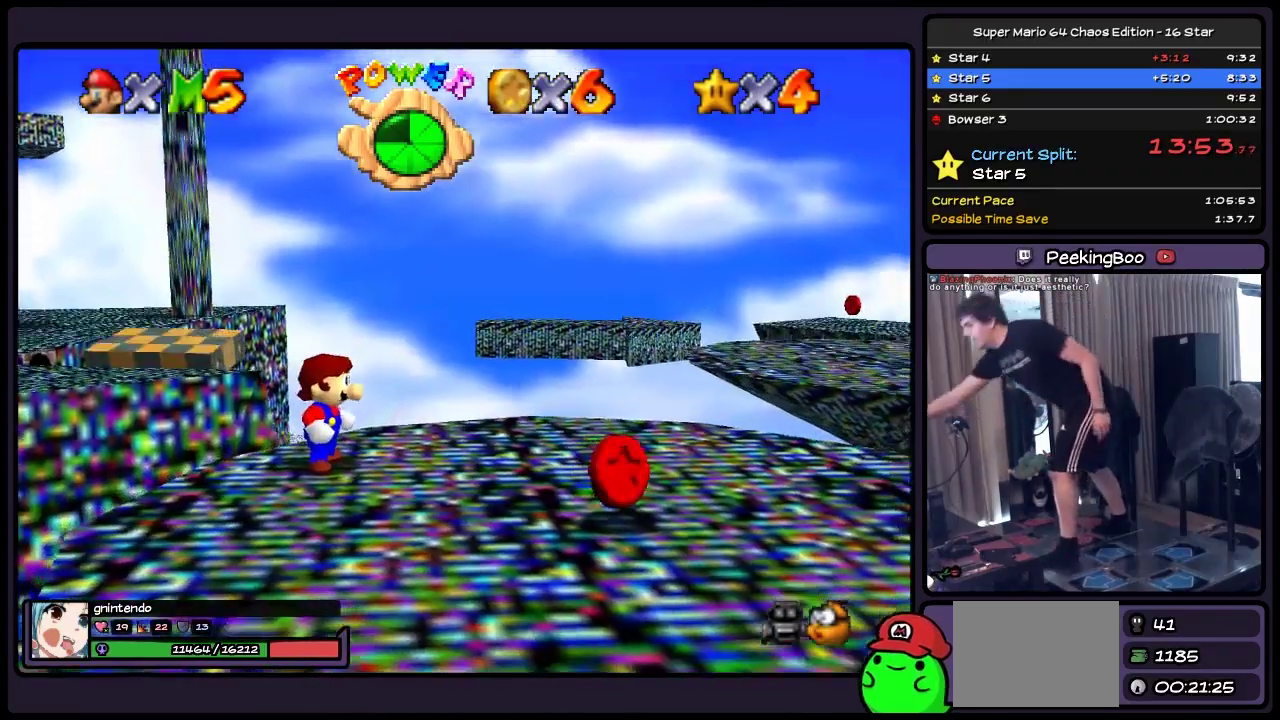
{"buttons": [], "events": []}
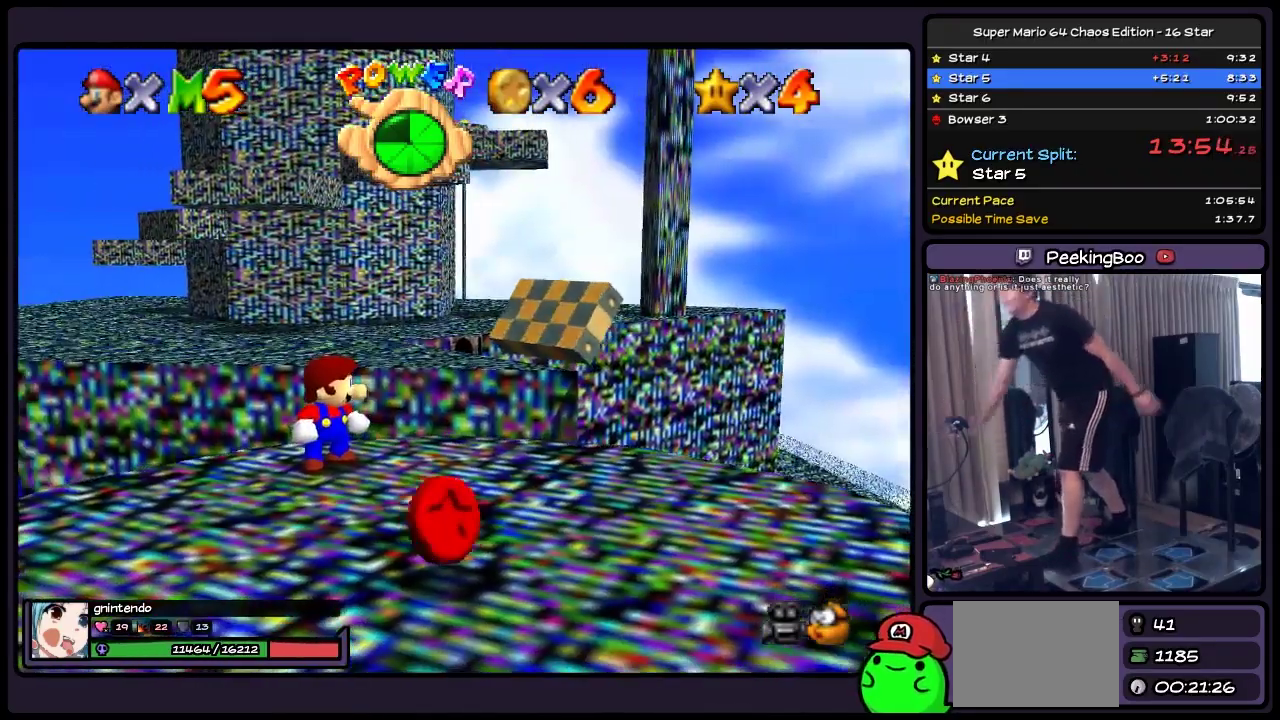
{"buttons": [], "events": []}
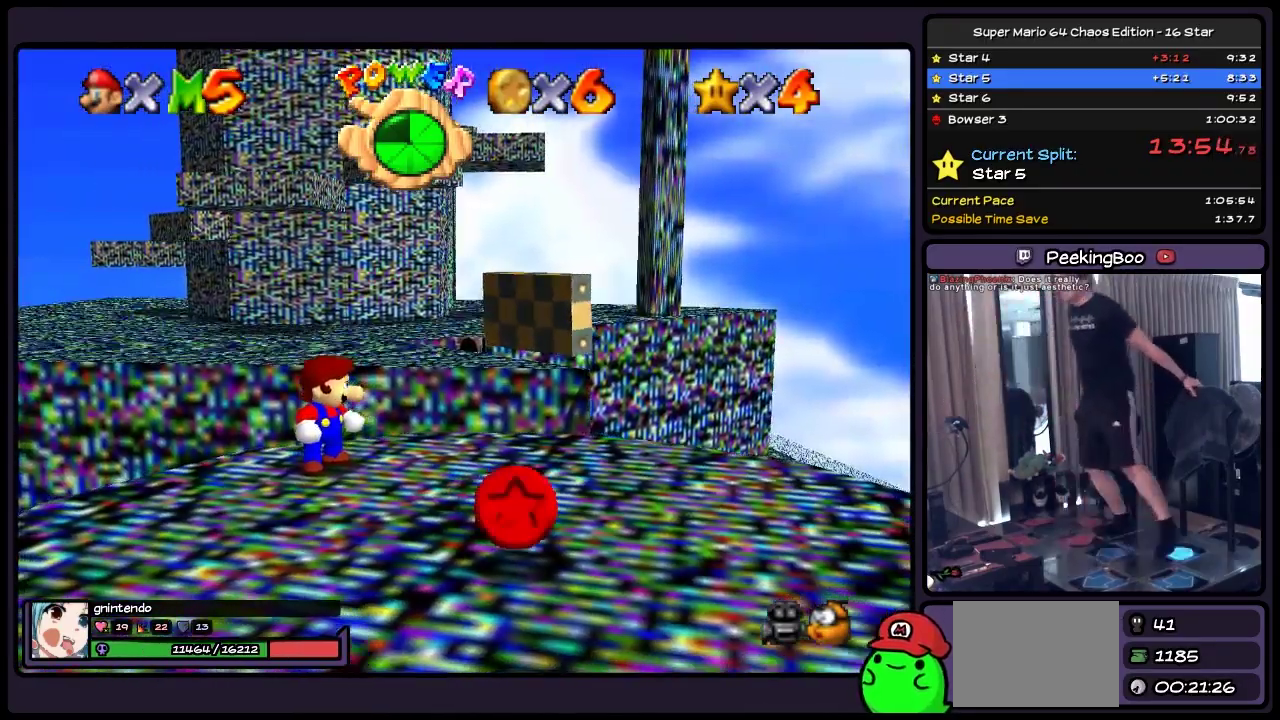
{"buttons": [], "events": [[50, "DPAD_DOWN", "down"], [250, "DPAD_DOWN", "up"]]}
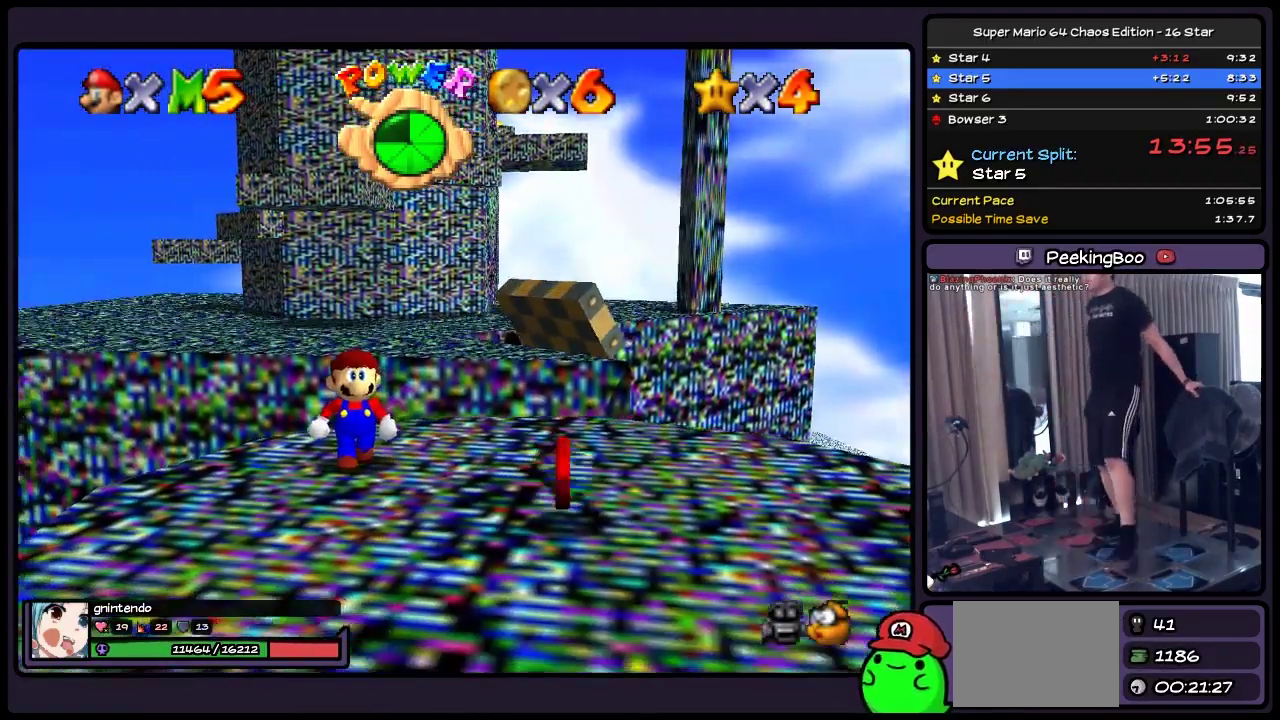
{"buttons": ["DPAD_UP"], "events": [[250, "DPAD_UP", "down"]]}
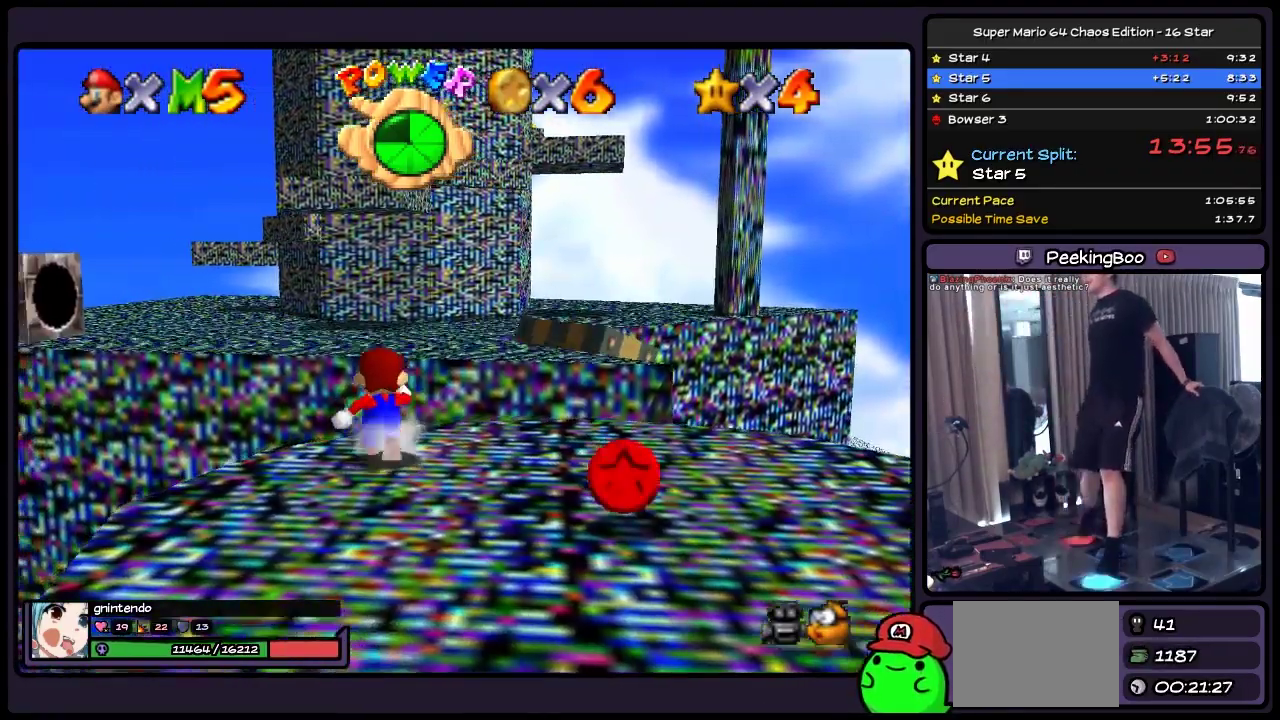
{"buttons": ["Z", "DPAD_UP"], "events": [[83, "Z", "down"], [300, "A", "down"], [500, "A", "up"]]}
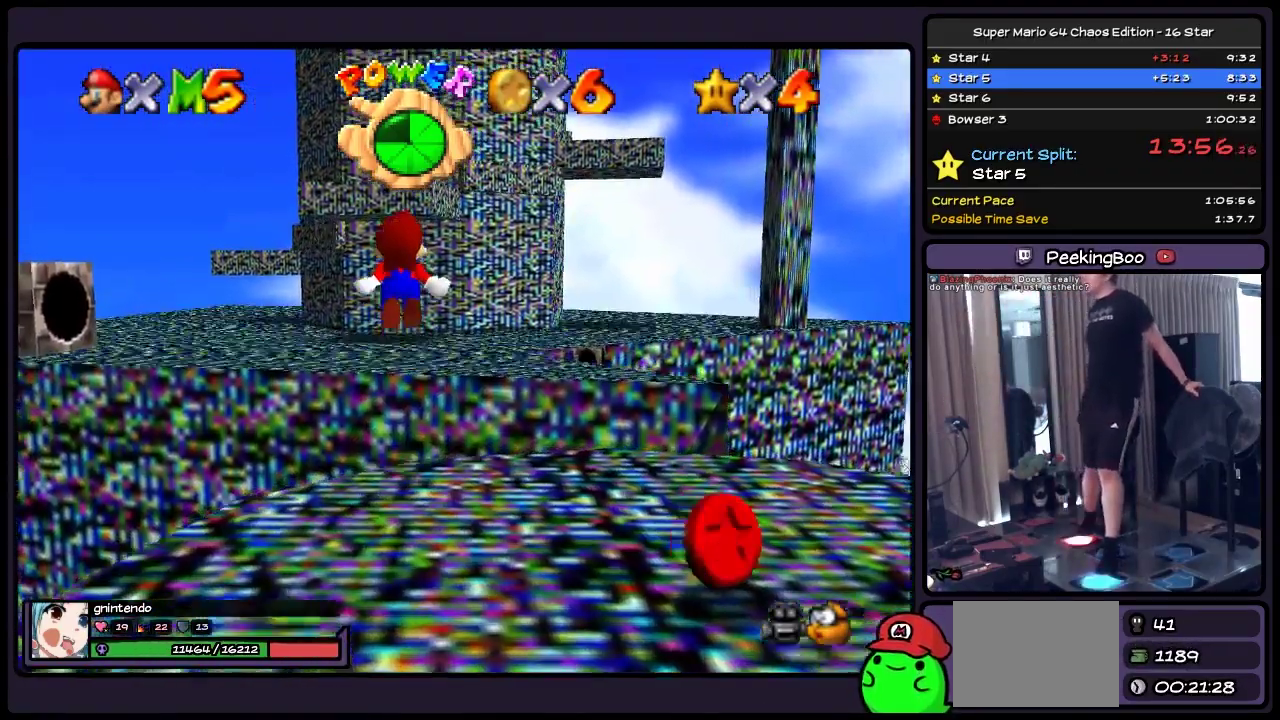
{"buttons": ["Z", "DPAD_UP", "DPAD_RIGHT"], "events": [[217, "DPAD_RIGHT", "down"]]}
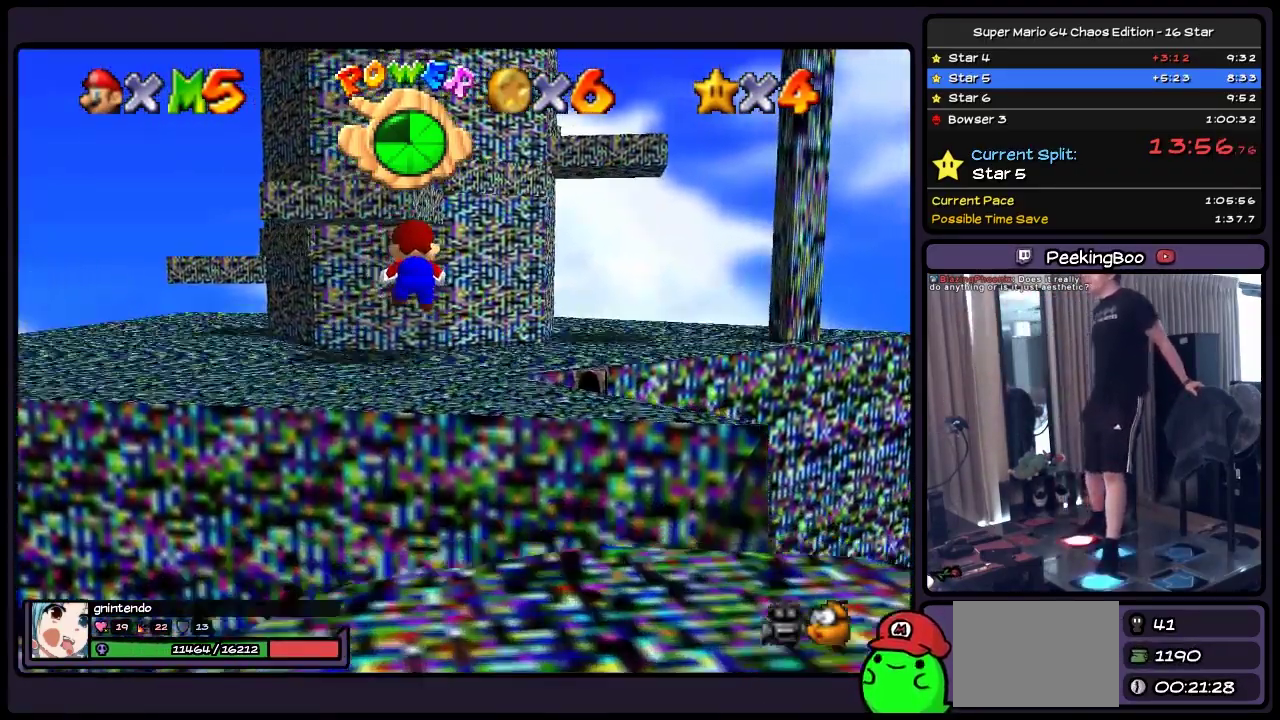
{"buttons": ["DPAD_UP"], "events": [[83, "Z", "up"], [250, "DPAD_RIGHT", "up"]]}